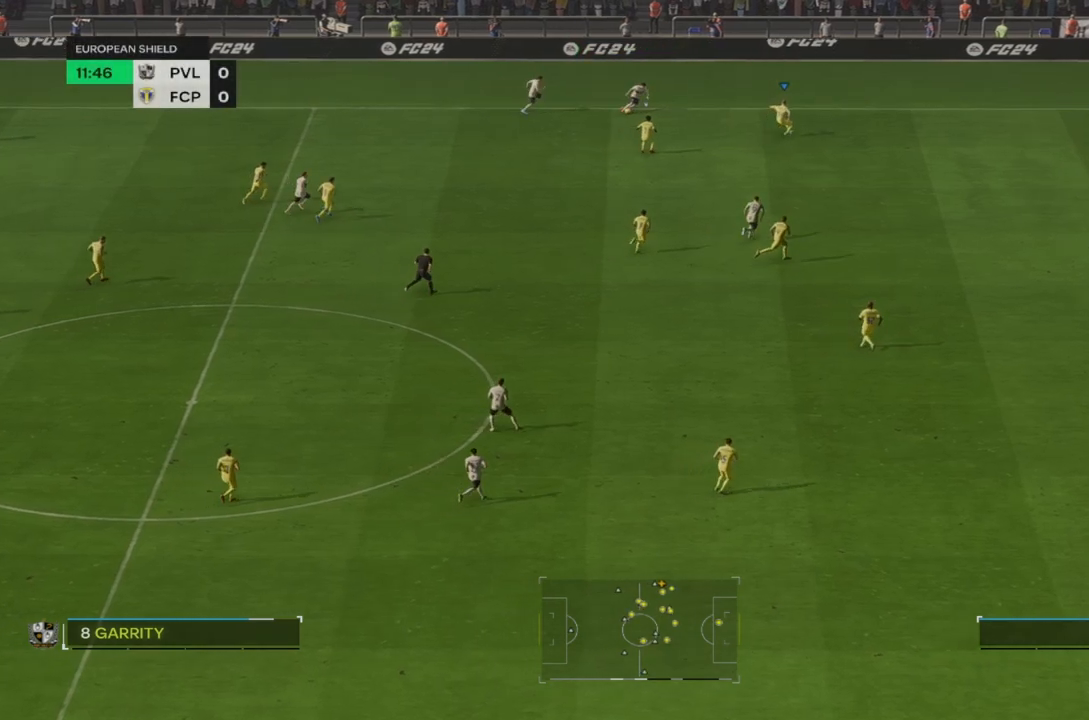
Gameplay with a controller (PlayStation layout); each line is a JSON object with the inputs held at the frame after it. "events" lists button and stick changes between this image and that frame as [ms after this image, input, new state], when the widget could be followed in between. Not read: L3 R3.
{"buttons": ["L2"], "left_stick": "down", "right_stick": "center", "events": []}
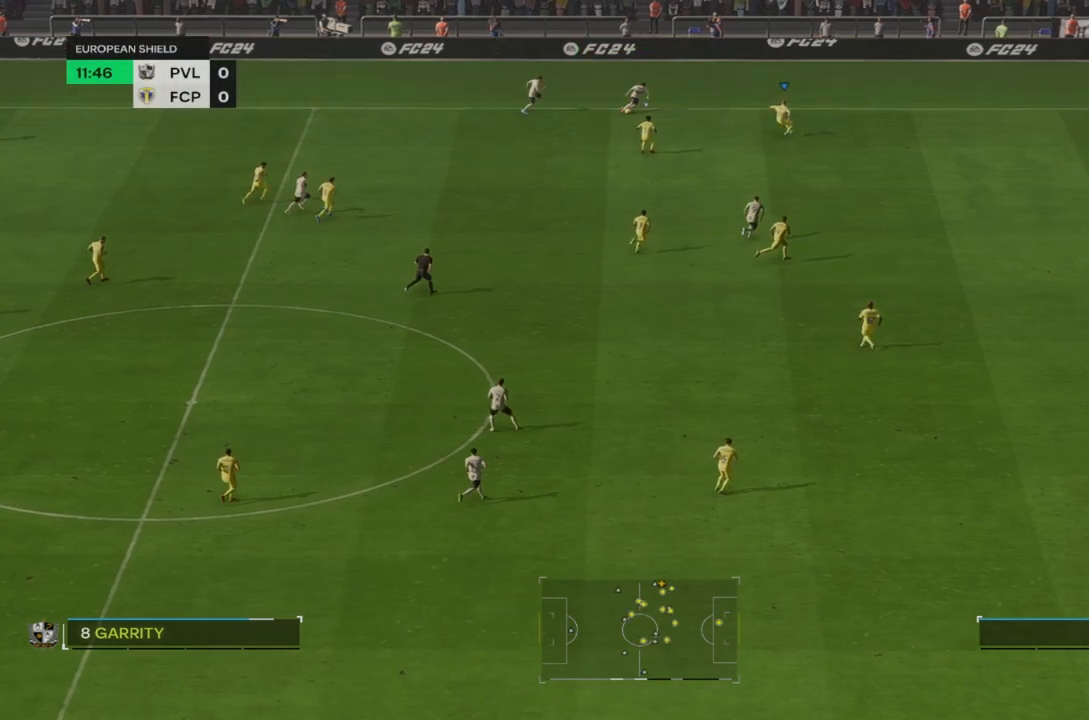
{"buttons": ["L2"], "left_stick": "down", "right_stick": "center", "events": []}
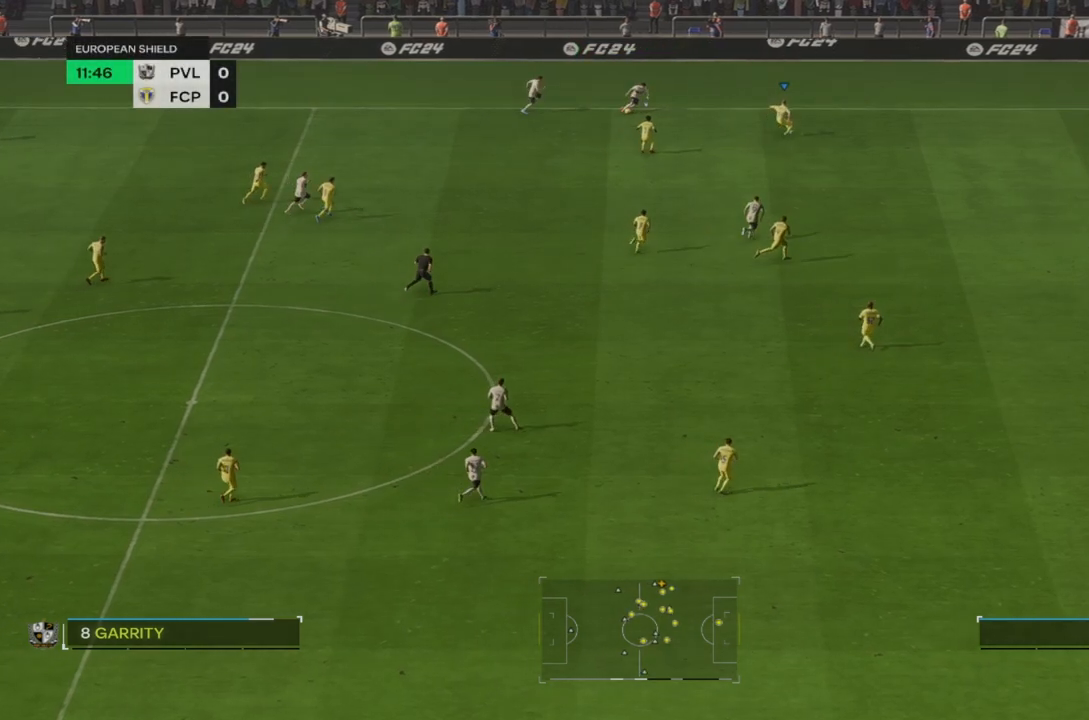
{"buttons": ["L2"], "left_stick": "down", "right_stick": "center", "events": []}
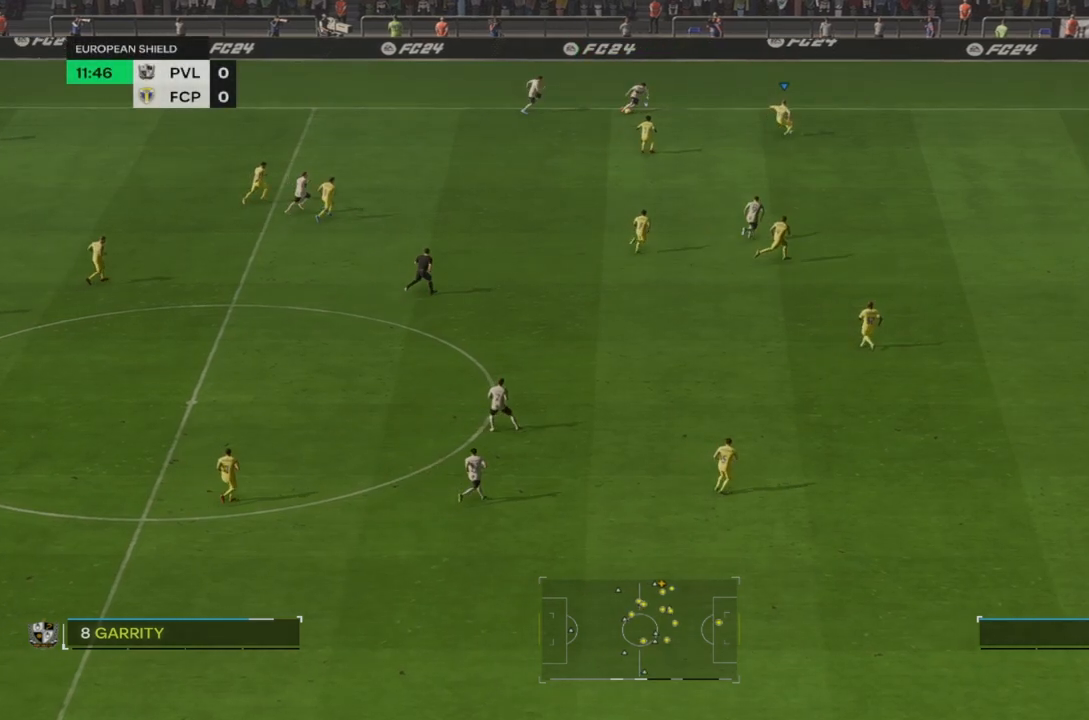
{"buttons": ["L2"], "left_stick": "down", "right_stick": "center", "events": []}
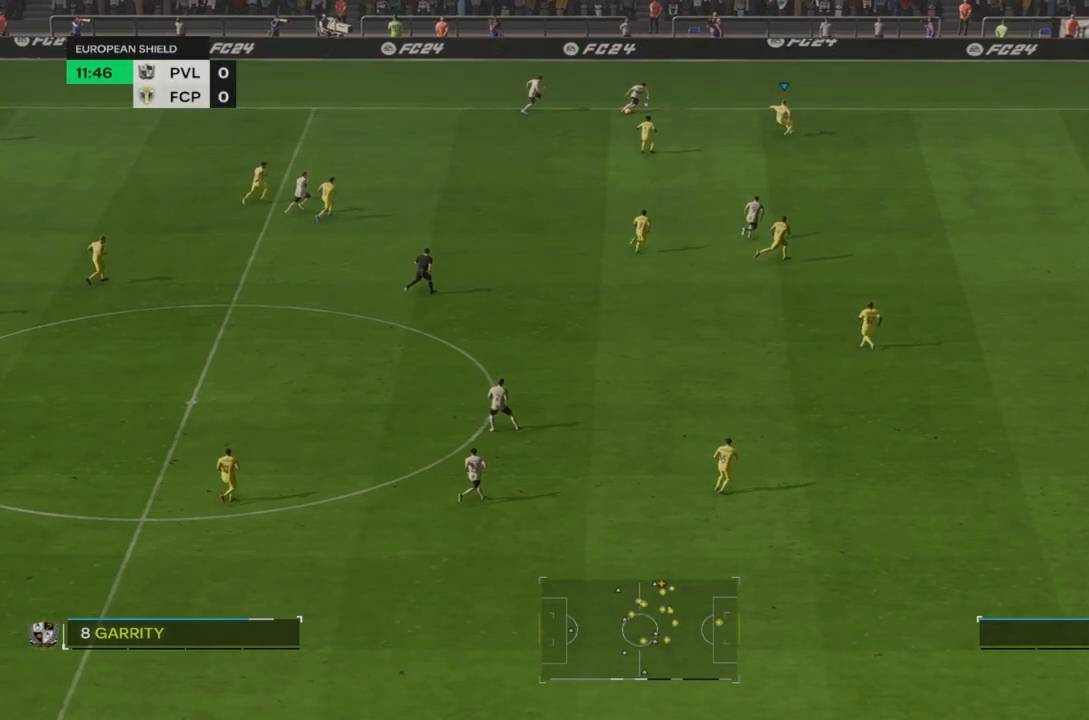
{"buttons": ["L2"], "left_stick": "down", "right_stick": "center", "events": []}
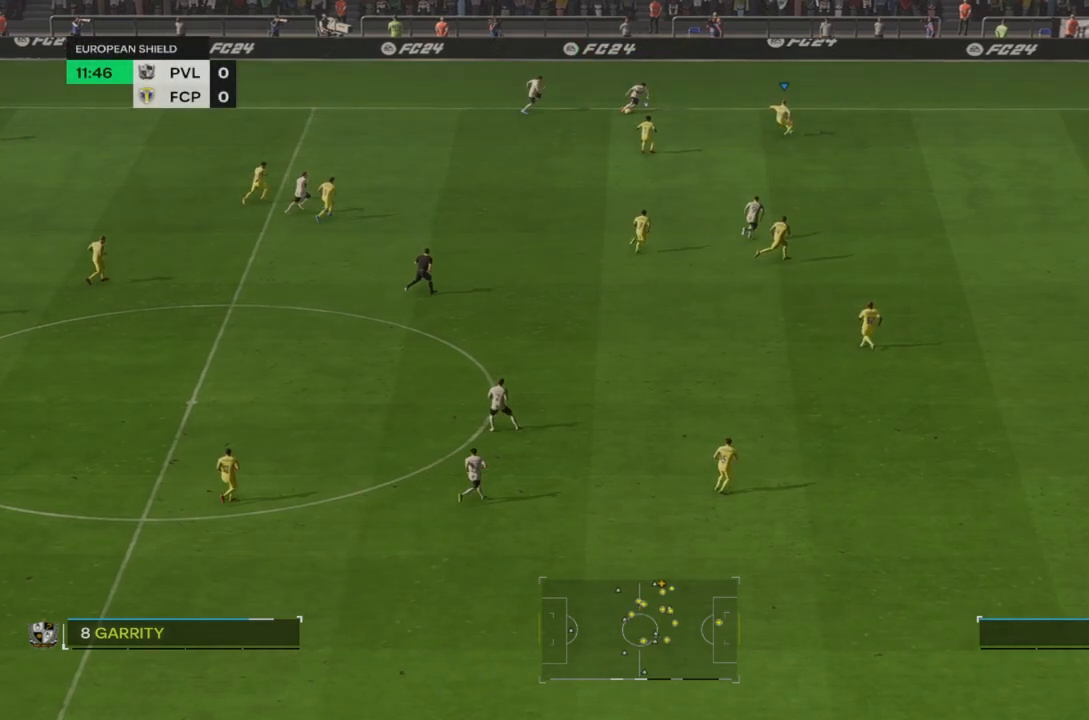
{"buttons": ["L2"], "left_stick": "down", "right_stick": "center", "events": []}
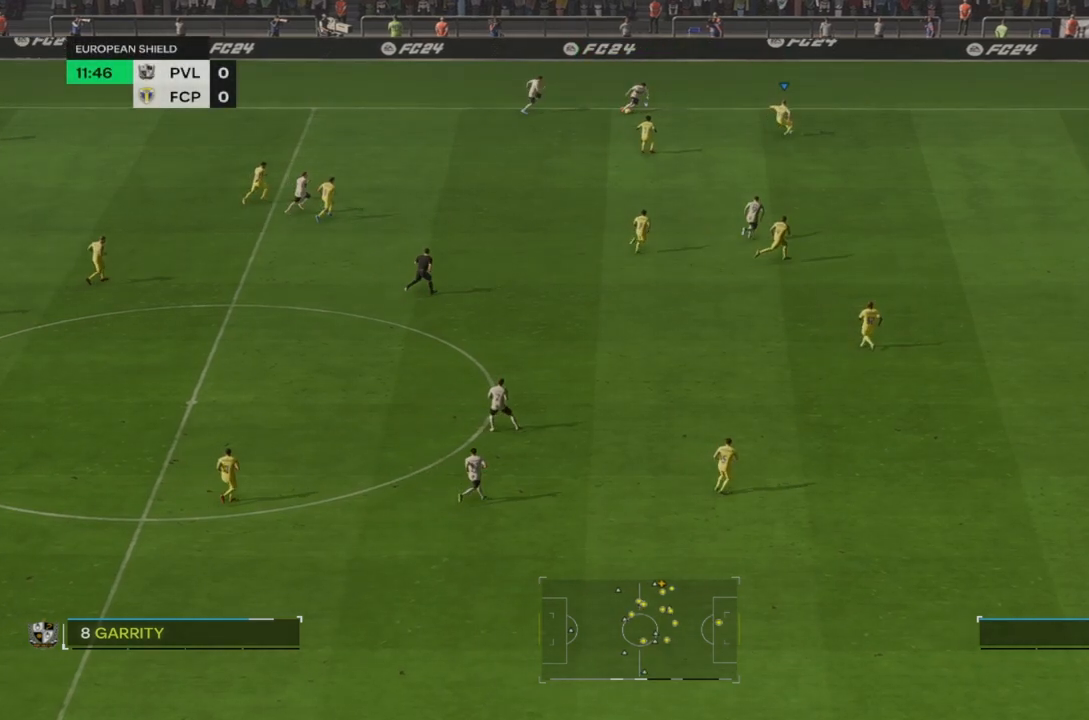
{"buttons": ["L2"], "left_stick": "down", "right_stick": "center", "events": []}
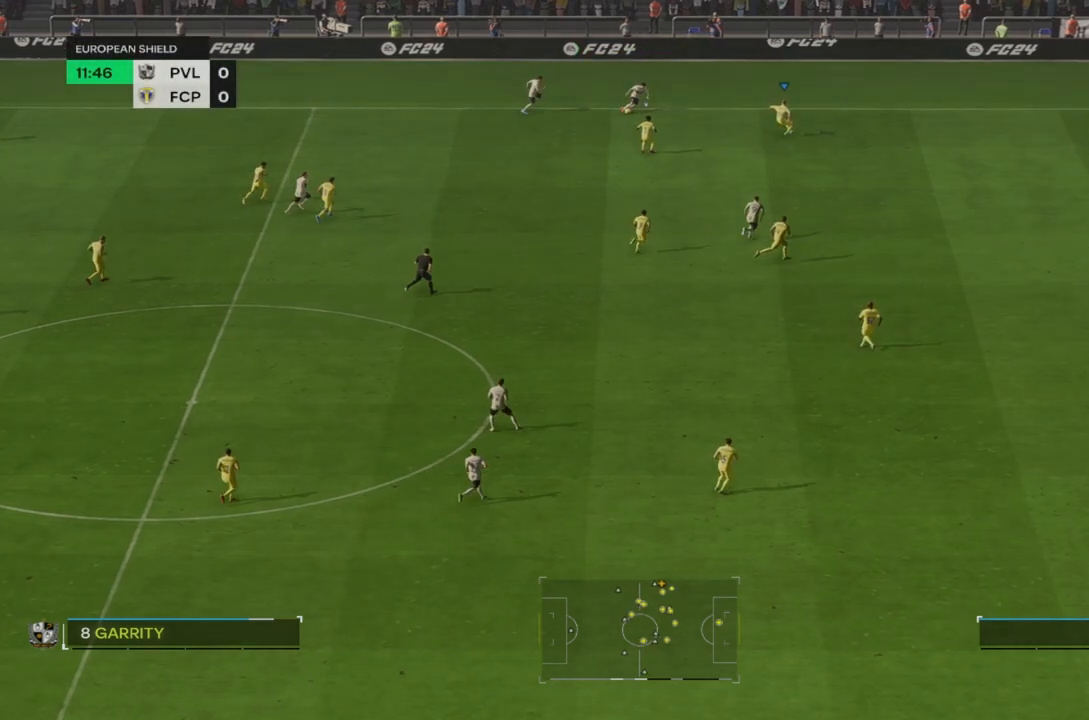
{"buttons": ["L2"], "left_stick": "down", "right_stick": "center", "events": []}
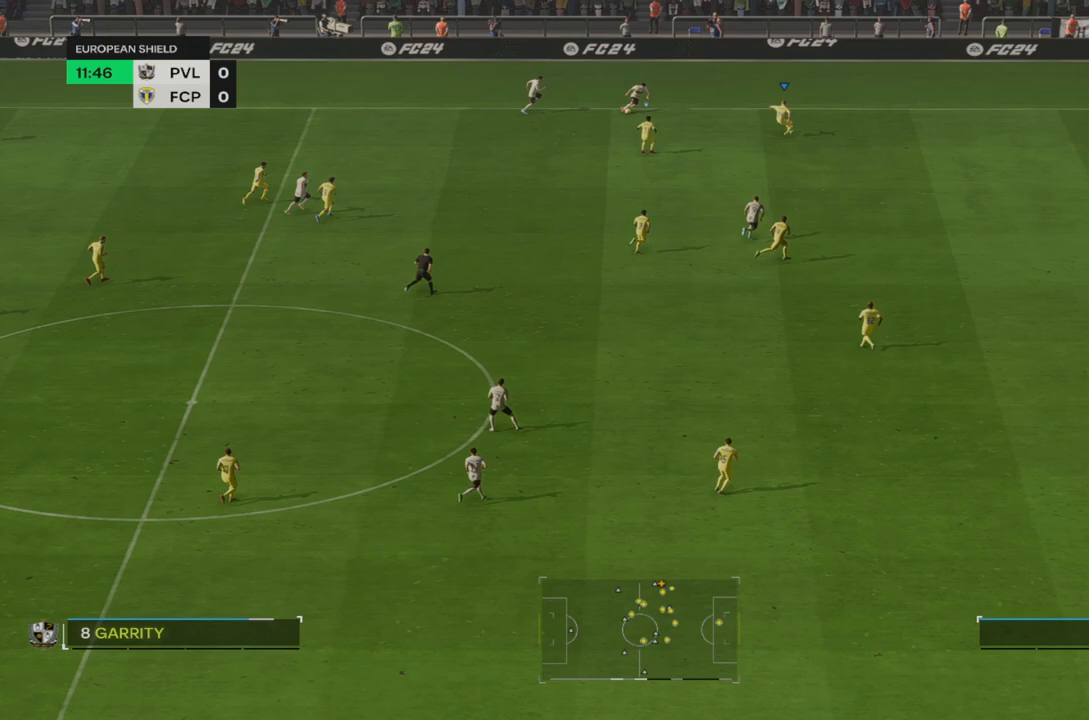
{"buttons": ["L2"], "left_stick": "down", "right_stick": "center", "events": []}
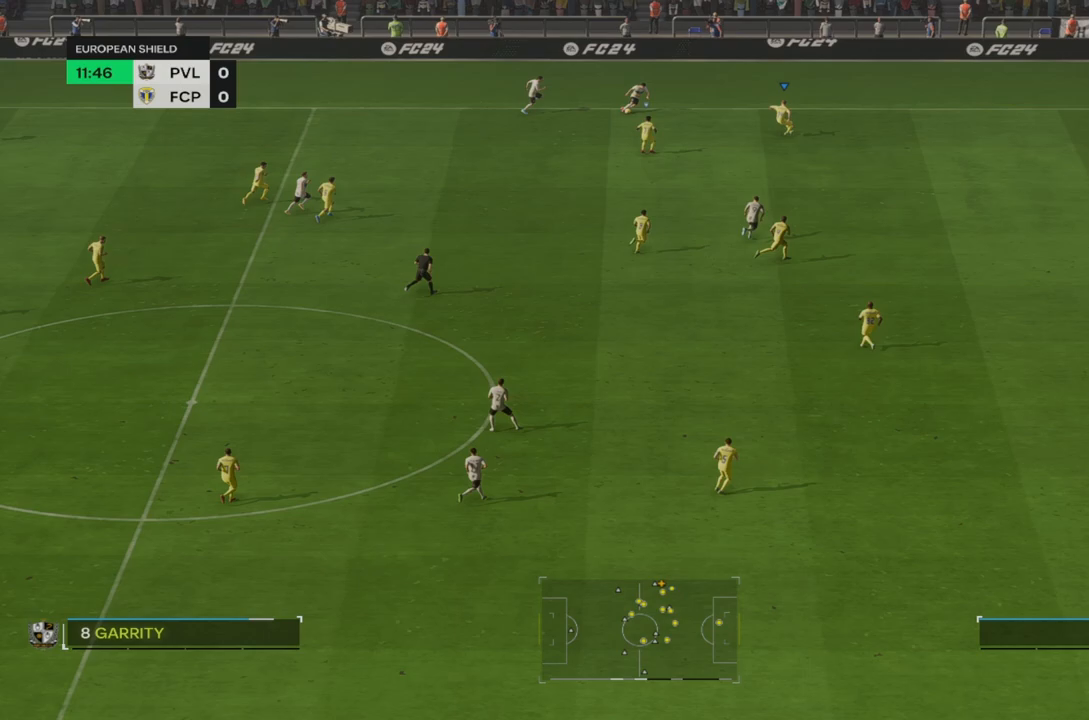
{"buttons": ["L2"], "left_stick": "down", "right_stick": "center", "events": []}
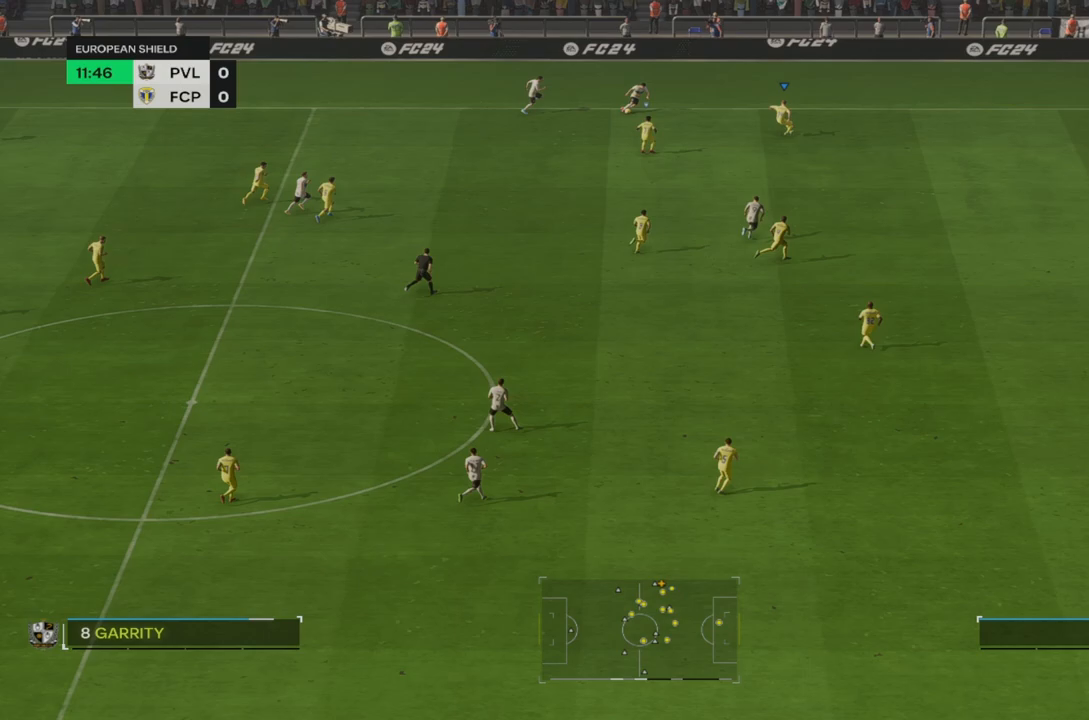
{"buttons": ["L2"], "left_stick": "down", "right_stick": "center", "events": []}
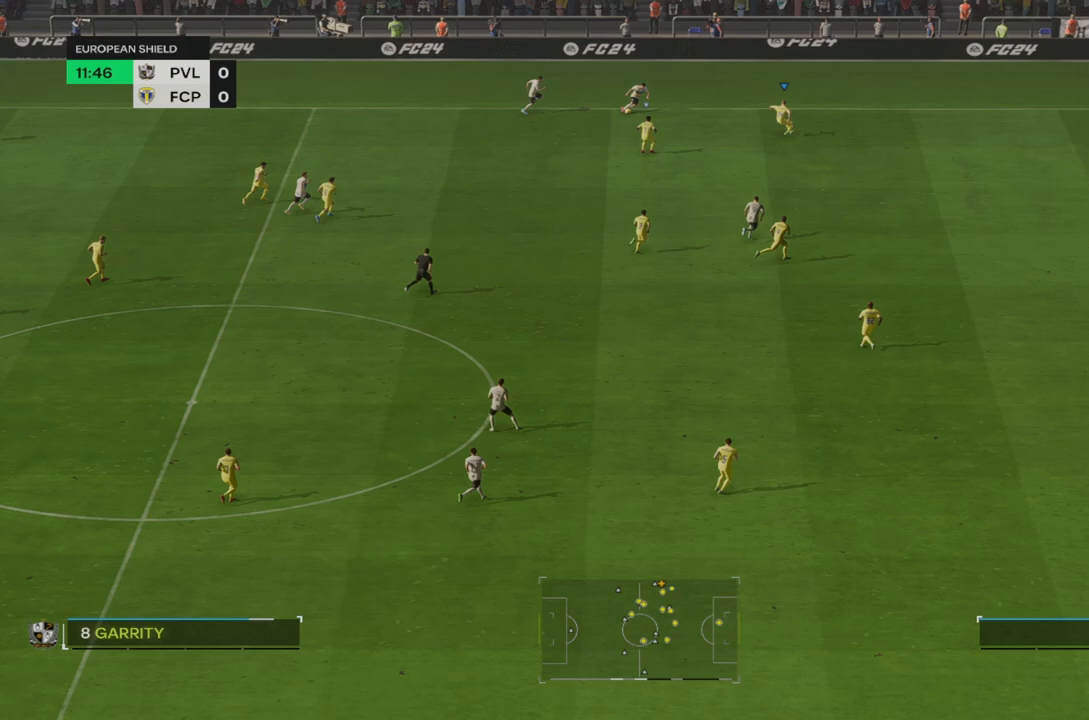
{"buttons": ["L2"], "left_stick": "down", "right_stick": "center", "events": []}
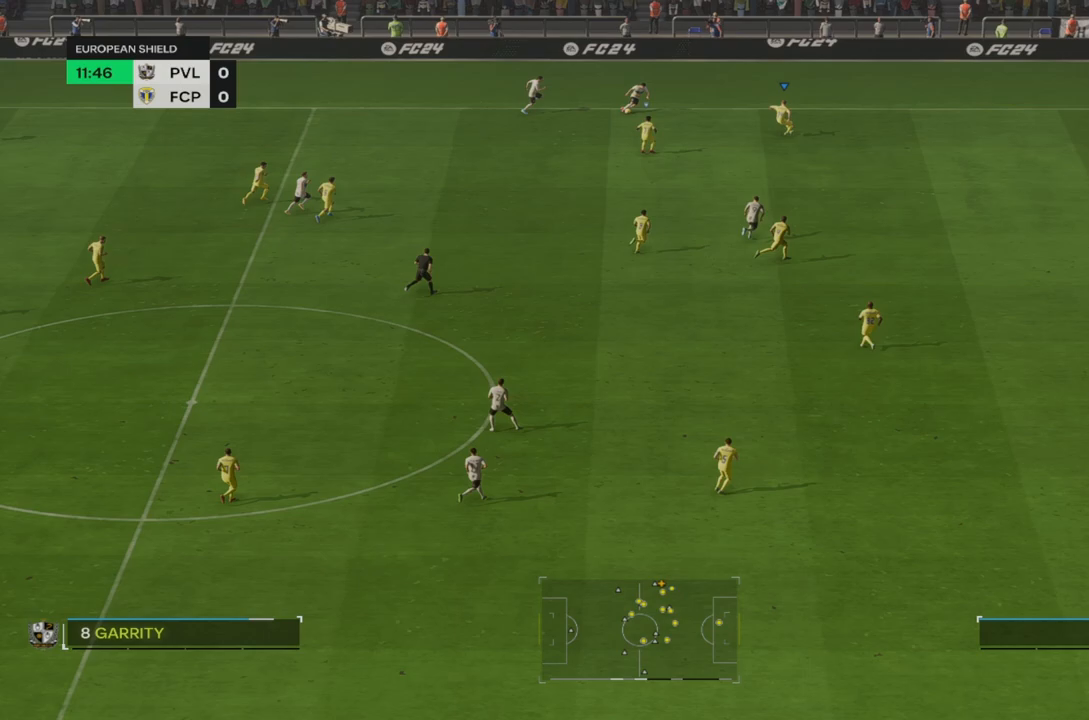
{"buttons": ["L2"], "left_stick": "down", "right_stick": "center", "events": []}
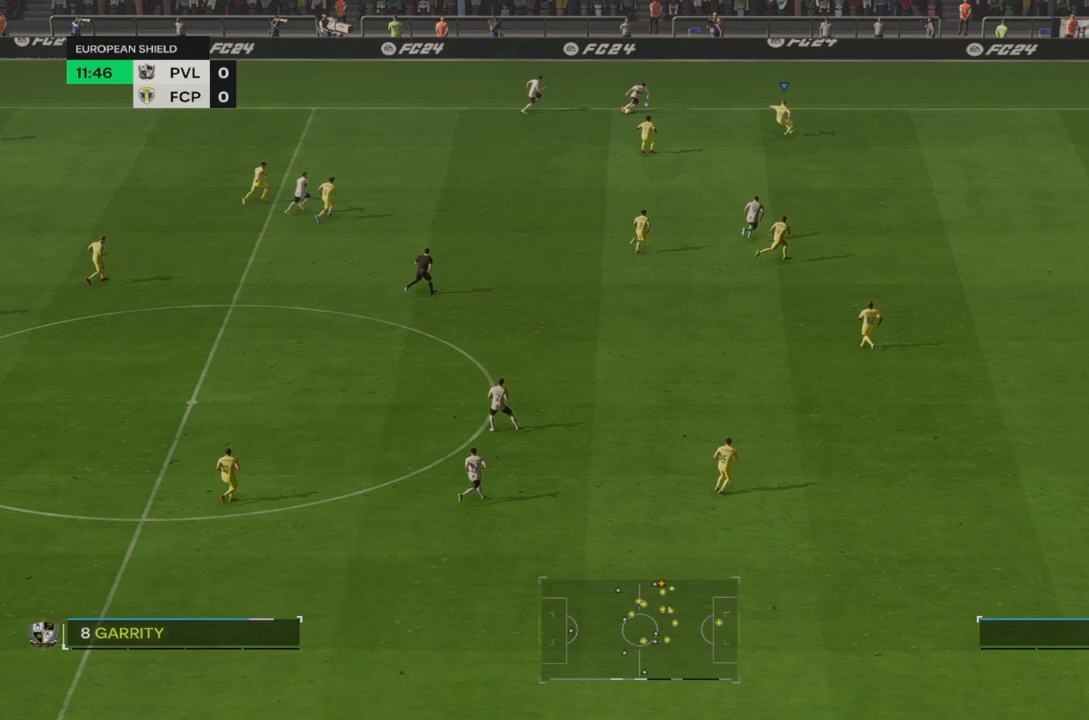
{"buttons": ["L2"], "left_stick": "down", "right_stick": "center", "events": []}
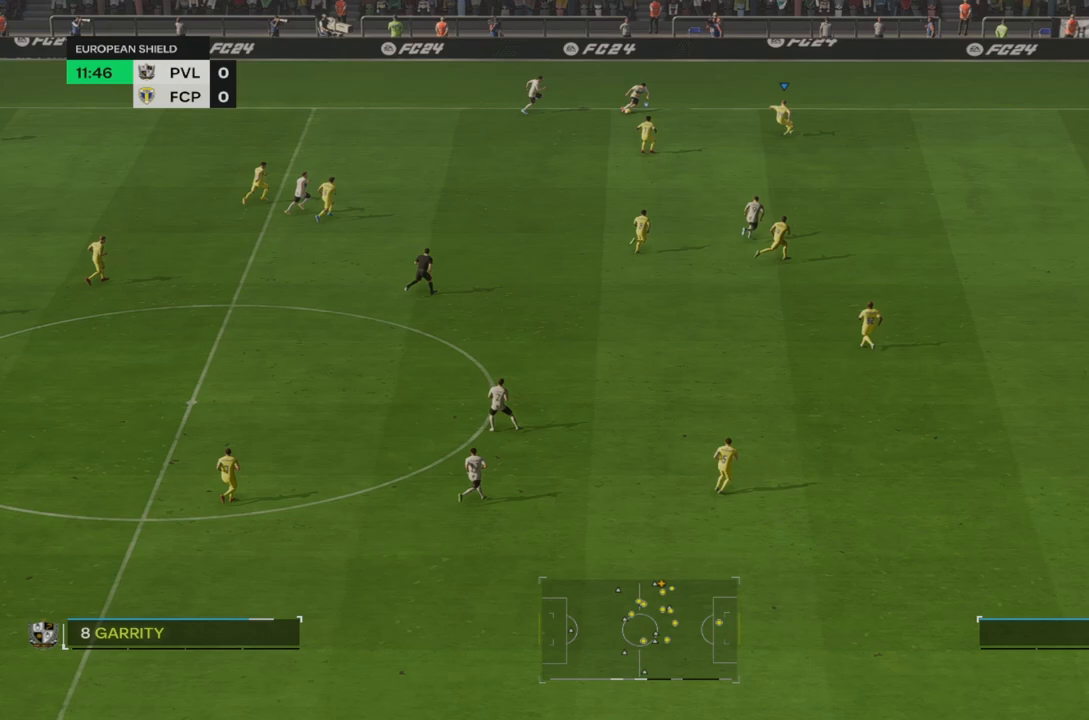
{"buttons": ["L2"], "left_stick": "down", "right_stick": "center", "events": []}
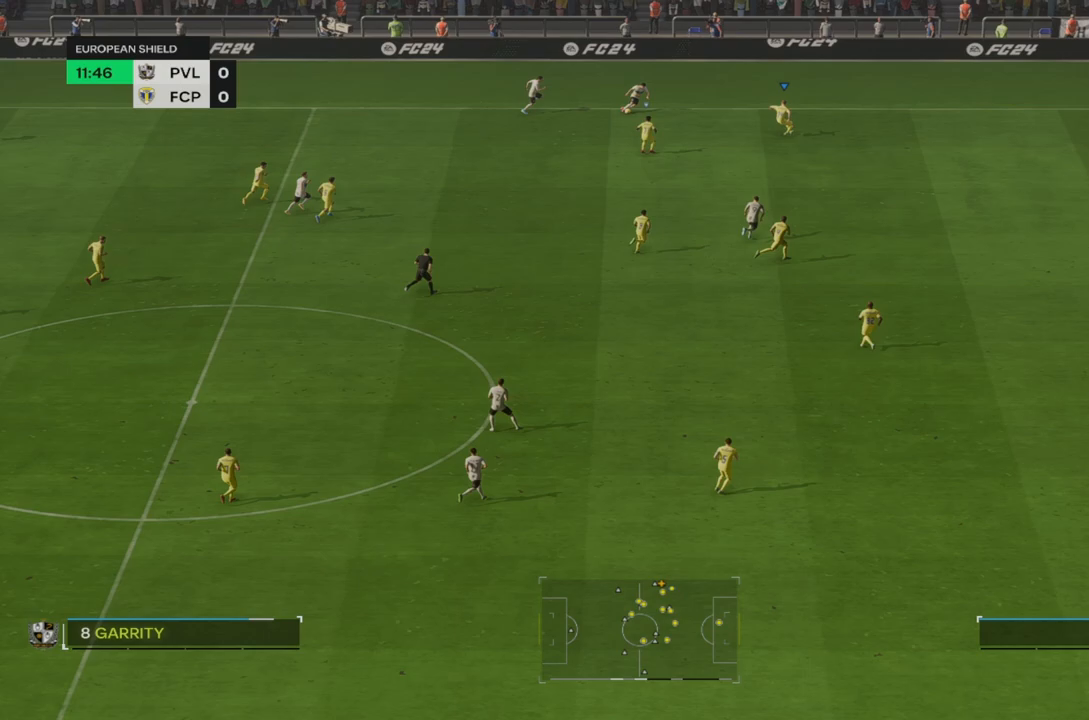
{"buttons": ["L2"], "left_stick": "down-left", "right_stick": "center", "events": [[467, "left_stick", "down-left"]]}